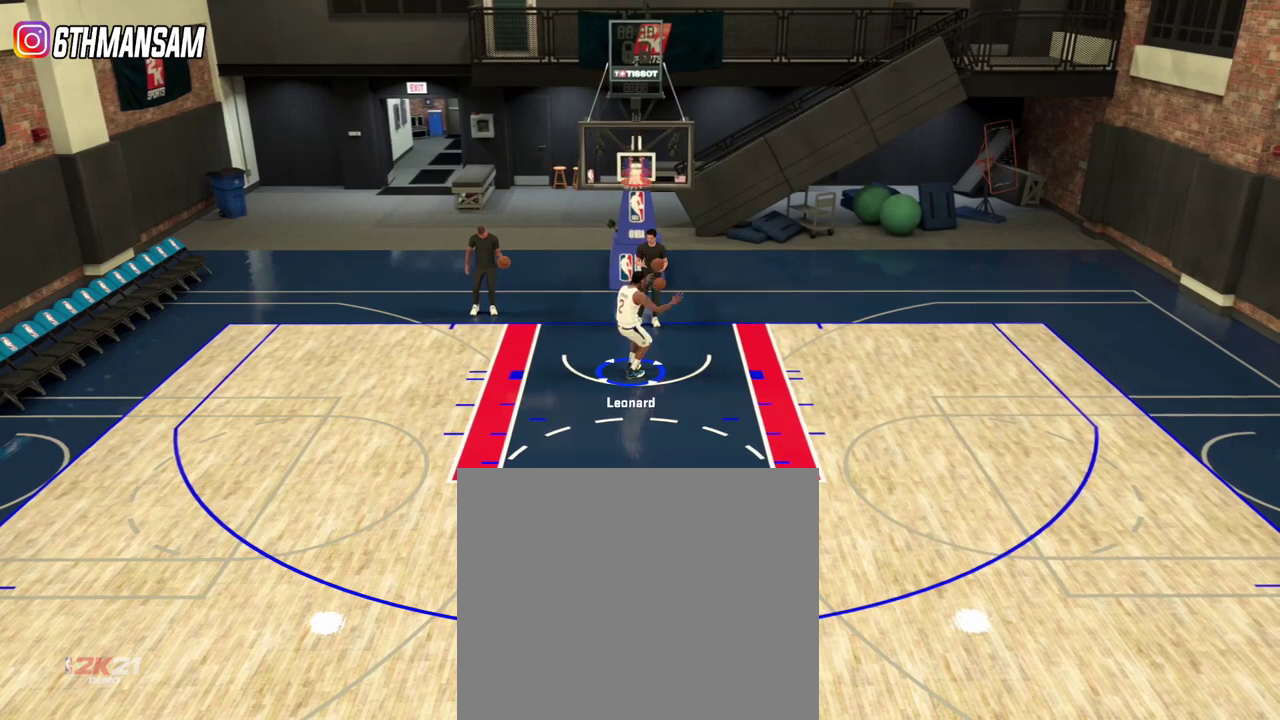
Gameplay with a controller (PlayStation layout); each line is a JSON object with the inputs held at the frame after it (dt_ms = milliseconds from this image to that frame). "events" lists button and stick changes between this image and that frame as [ms after this image, input, new state], when the widget could be followed in between.
{"dt_ms": 300, "buttons": [], "left_stick": "down-left", "right_stick": "center", "events": [[117, "R2", "down"], [217, "R2", "up"]]}
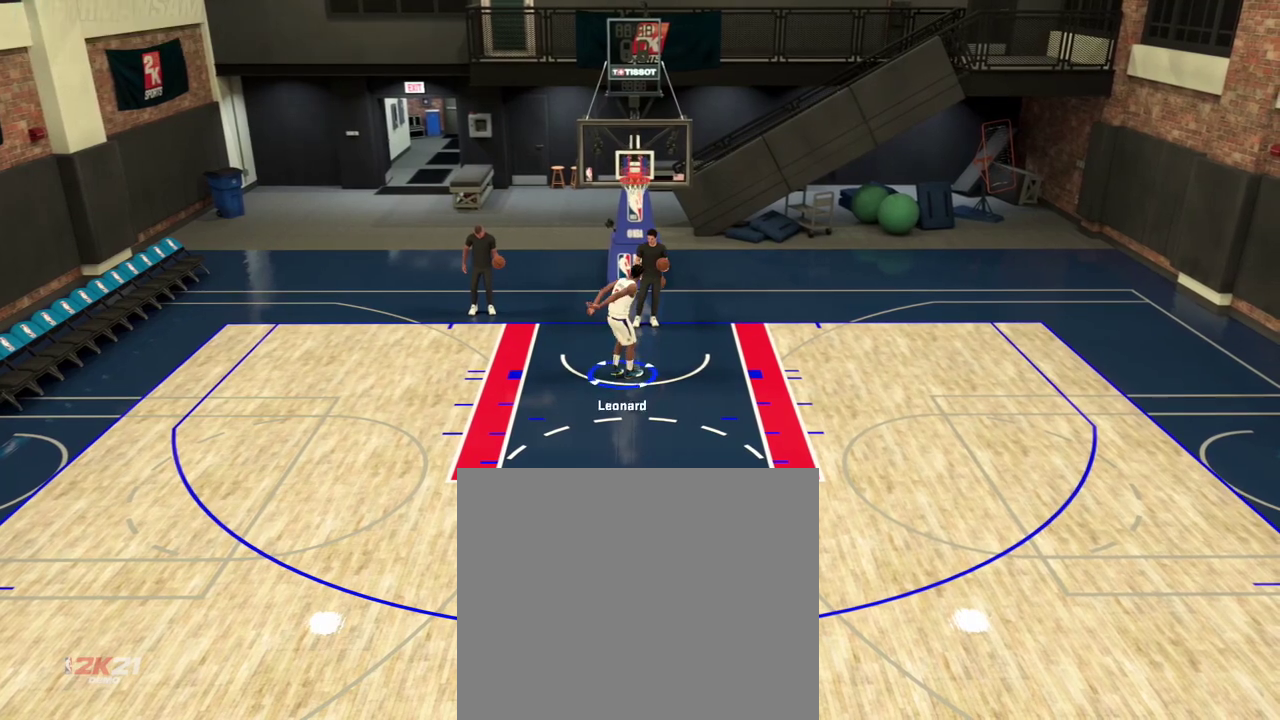
{"dt_ms": 501, "buttons": ["R2"], "left_stick": "down-left", "right_stick": "center", "events": [[251, "R2", "down"], [351, "R2", "up"], [451, "R2", "down"]]}
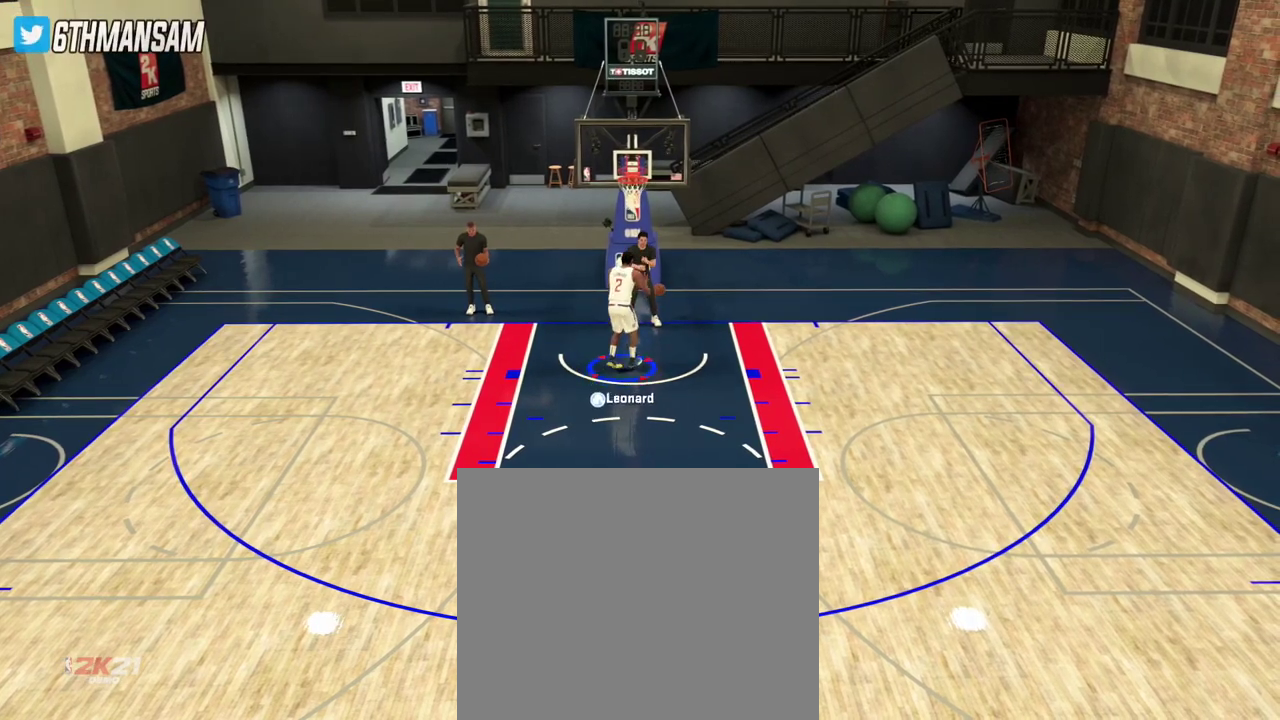
{"dt_ms": 300, "buttons": [], "left_stick": "down-left", "right_stick": "center", "events": [[50, "R2", "up"], [133, "R2", "down"], [267, "R2", "up"]]}
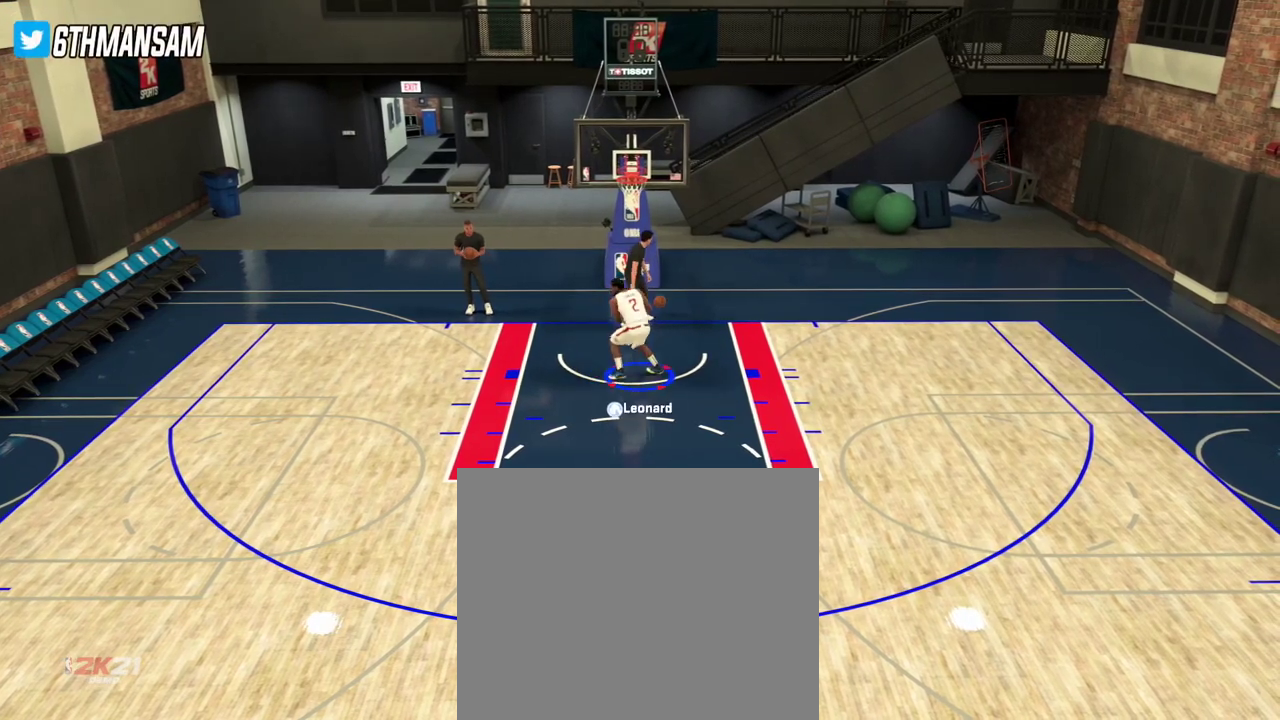
{"dt_ms": 784, "buttons": ["L2"], "left_stick": "left", "right_stick": "center", "events": [[17, "R2", "down"], [617, "left_stick", "left"], [668, "R2", "up"], [734, "L2", "down"]]}
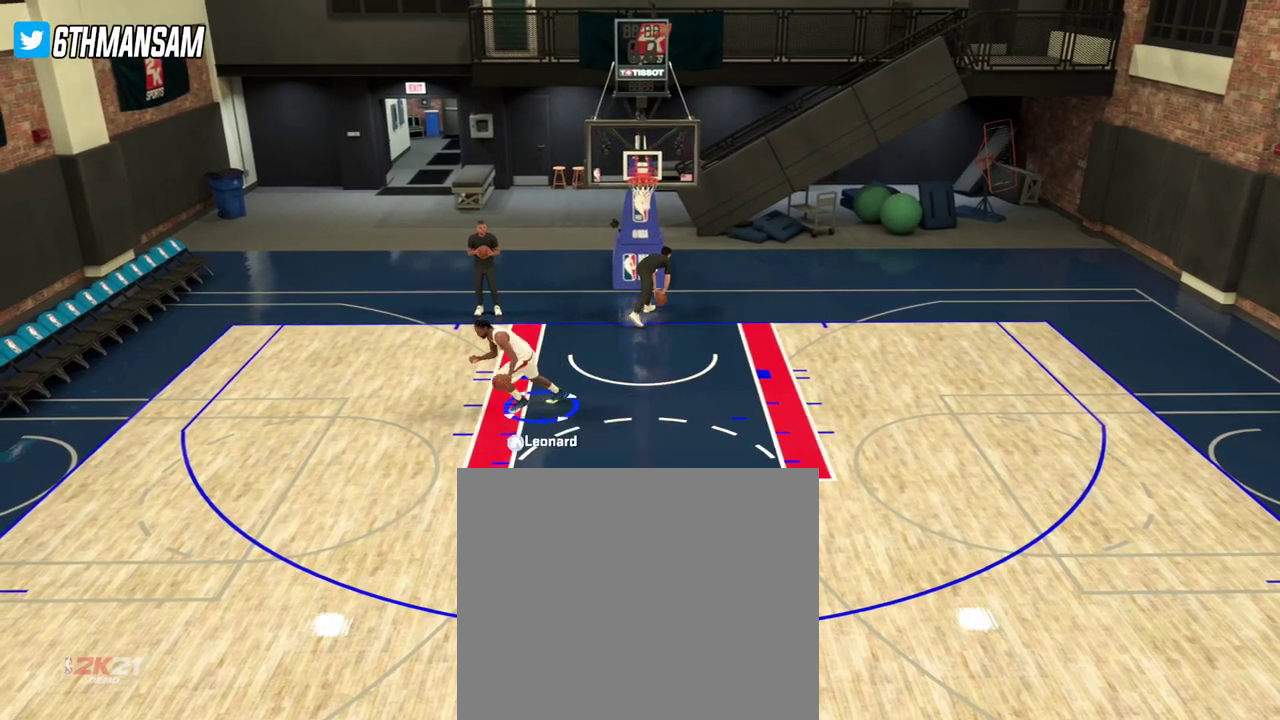
{"dt_ms": 401, "buttons": ["L2"], "left_stick": "up-right", "right_stick": "center", "events": [[184, "left_stick", "center"], [234, "left_stick", "up-right"]]}
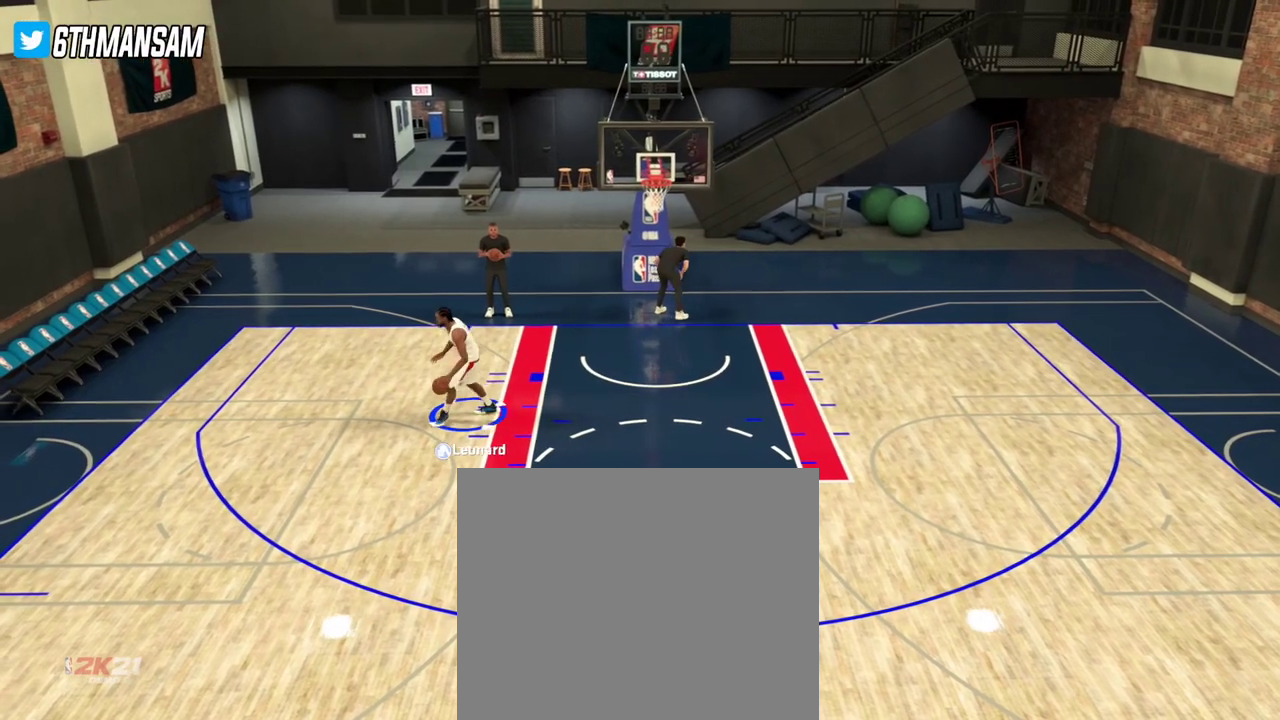
{"dt_ms": 300, "buttons": ["L2"], "left_stick": "center", "right_stick": "center", "events": [[100, "left_stick", "center"]]}
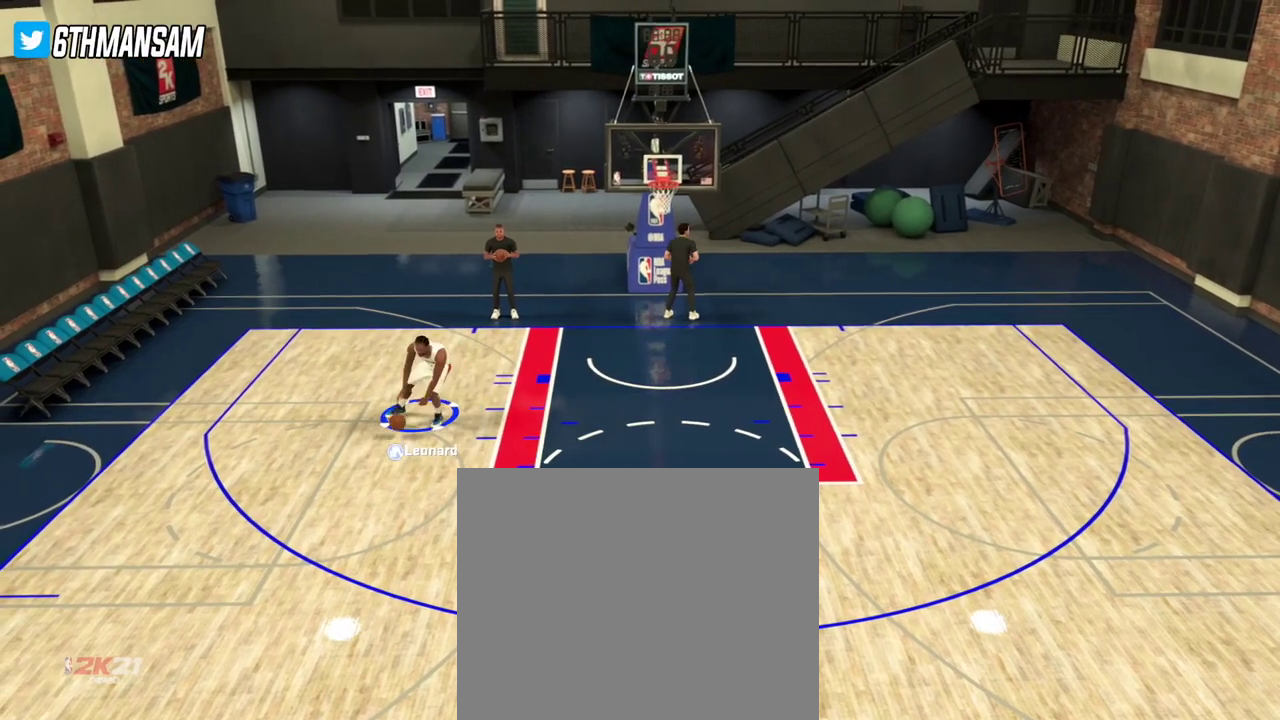
{"dt_ms": 801, "buttons": ["L2"], "left_stick": "center", "right_stick": "center", "events": [[234, "left_stick", "right"], [417, "left_stick", "center"]]}
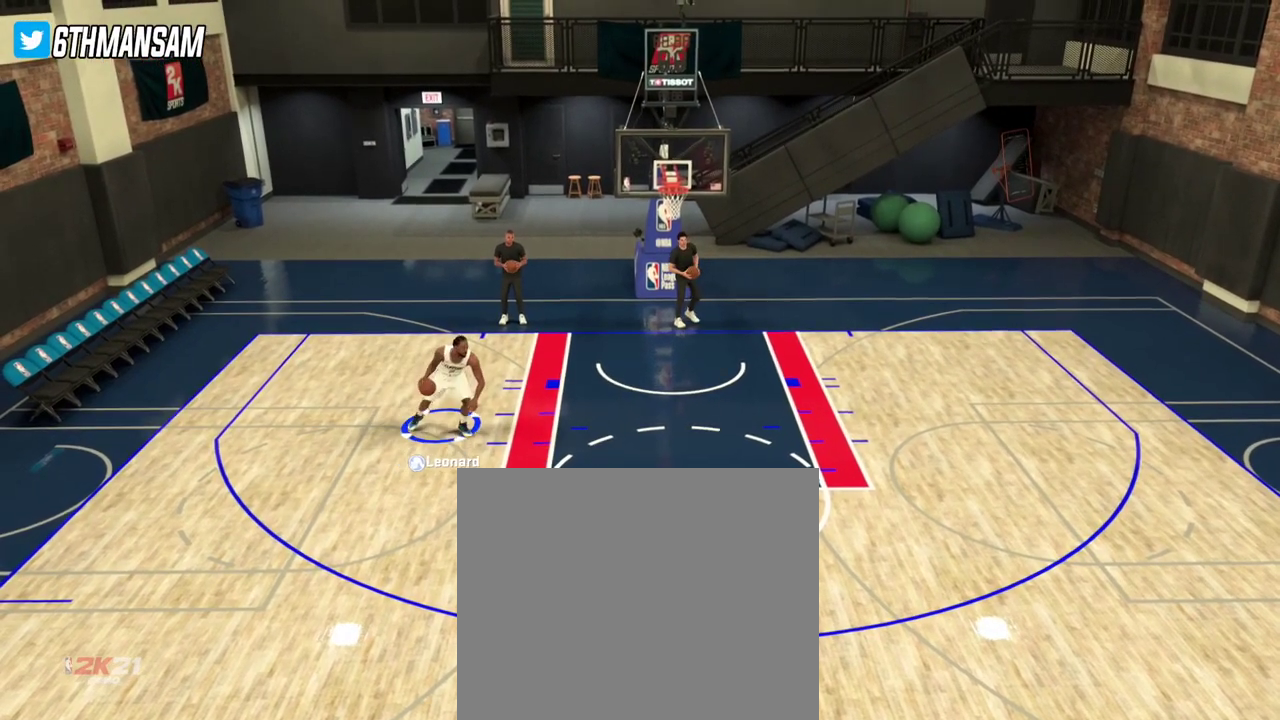
{"dt_ms": 400, "buttons": ["L2"], "left_stick": "center", "right_stick": "center", "events": []}
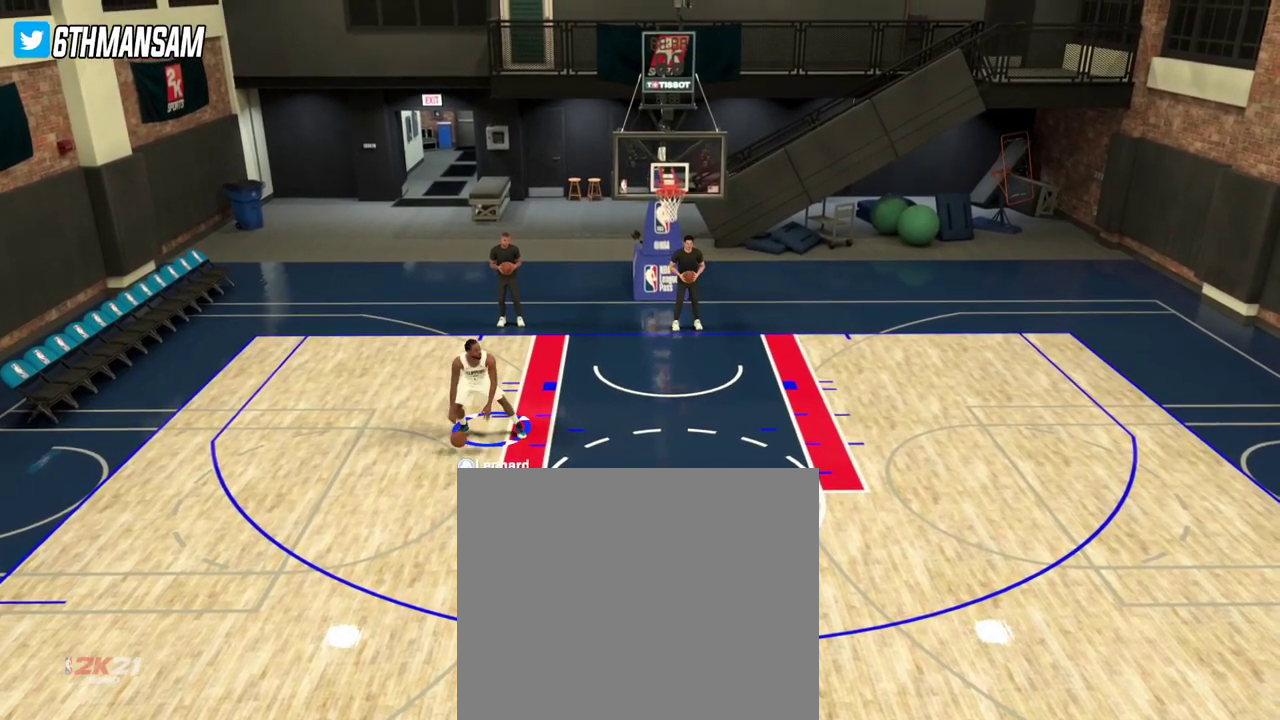
{"dt_ms": 701, "buttons": ["L2"], "left_stick": "left", "right_stick": "center", "events": [[50, "right_stick", "up"], [200, "right_stick", "center"], [684, "left_stick", "left"]]}
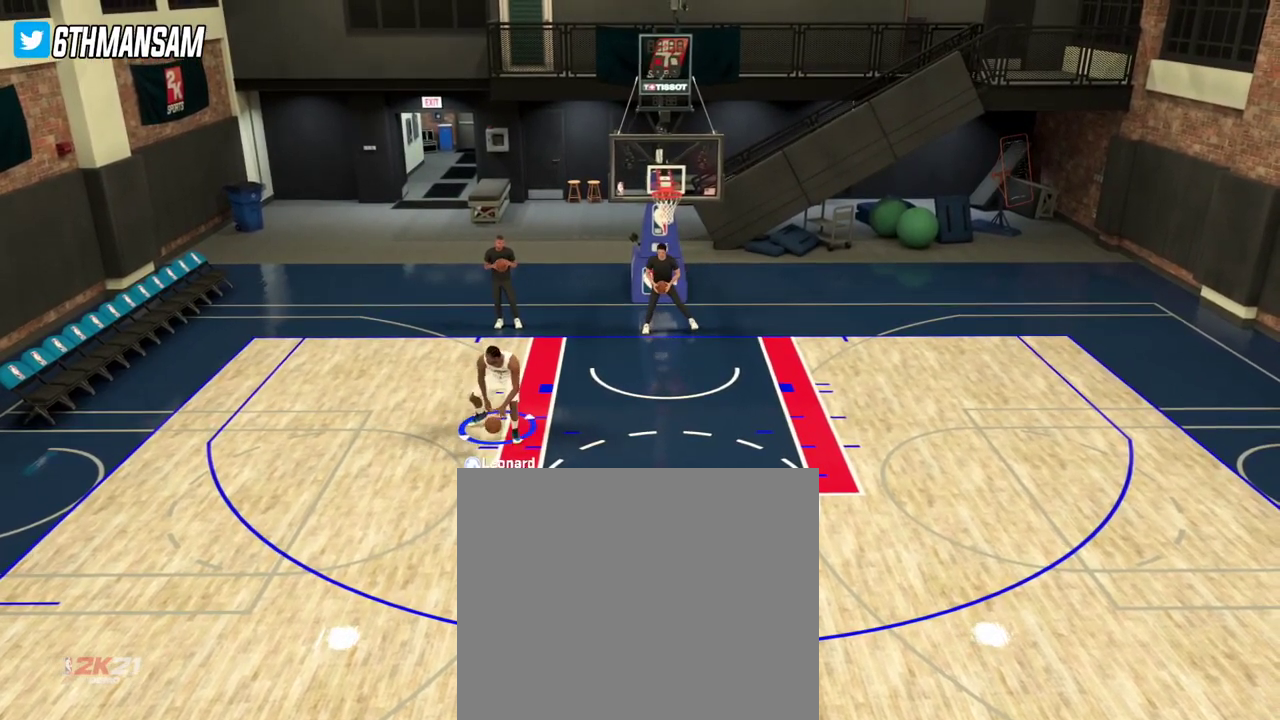
{"dt_ms": 300, "buttons": ["L2"], "left_stick": "center", "right_stick": "center", "events": [[300, "left_stick", "center"]]}
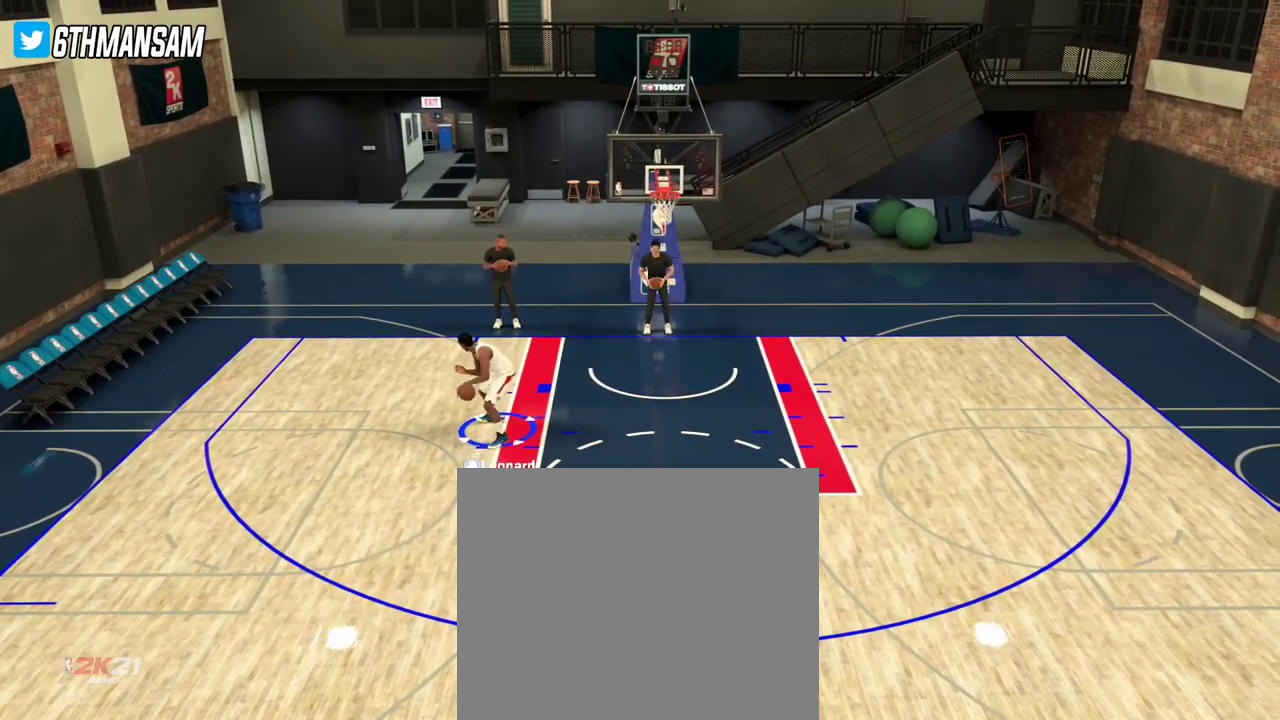
{"dt_ms": 501, "buttons": ["L2"], "left_stick": "center", "right_stick": "center", "events": []}
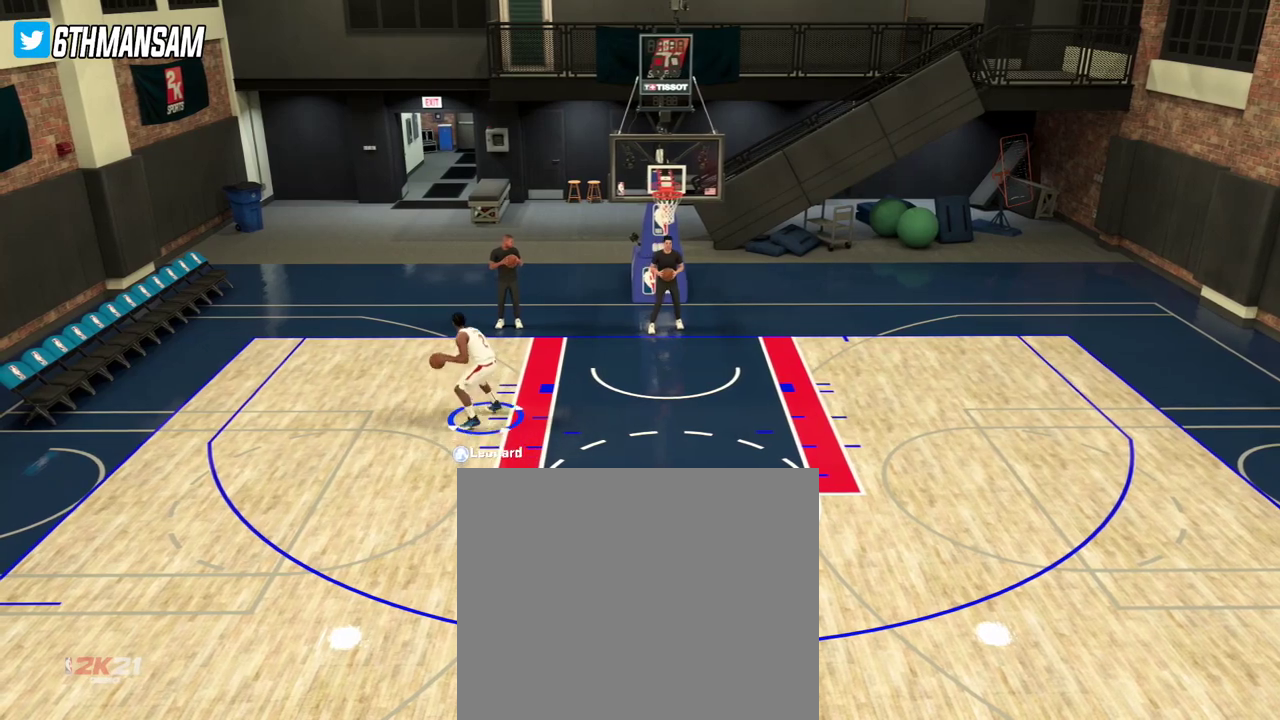
{"dt_ms": 500, "buttons": ["L2"], "left_stick": "center", "right_stick": "center", "events": []}
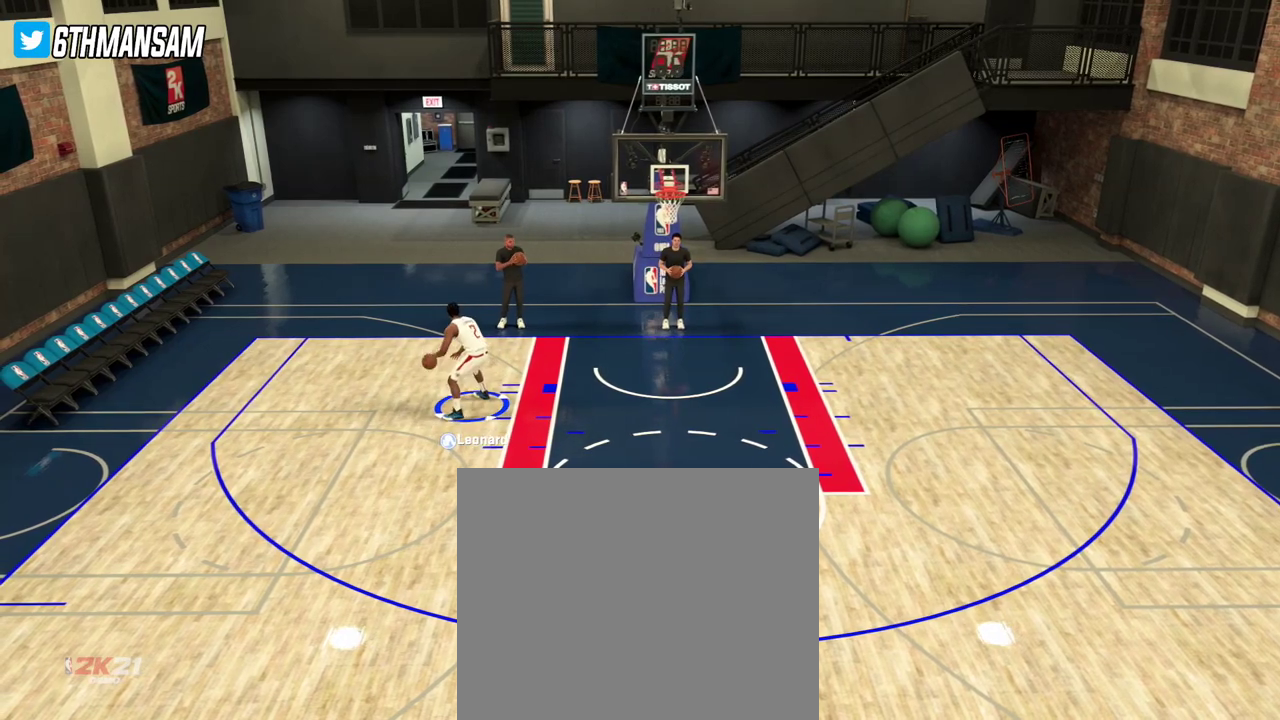
{"dt_ms": 501, "buttons": ["L2"], "left_stick": "center", "right_stick": "center", "events": []}
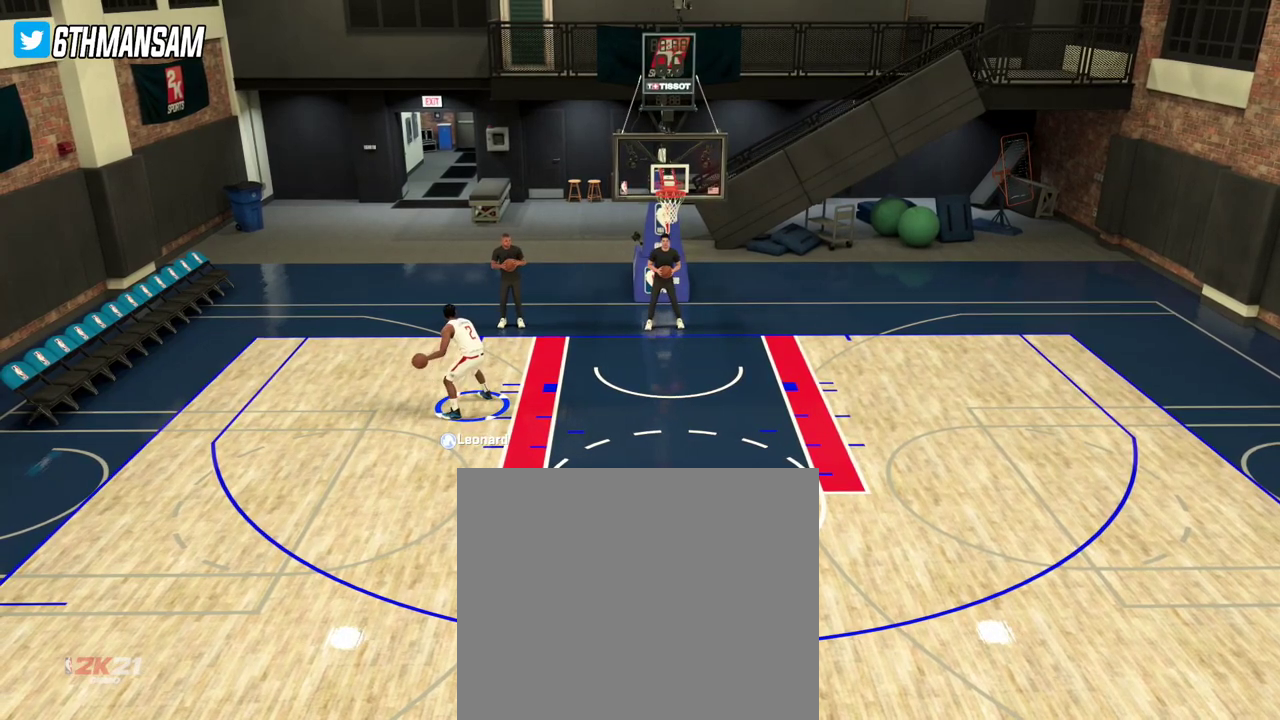
{"dt_ms": 500, "buttons": ["L2"], "left_stick": "center", "right_stick": "center", "events": [[300, "left_stick", "down"], [450, "left_stick", "center"]]}
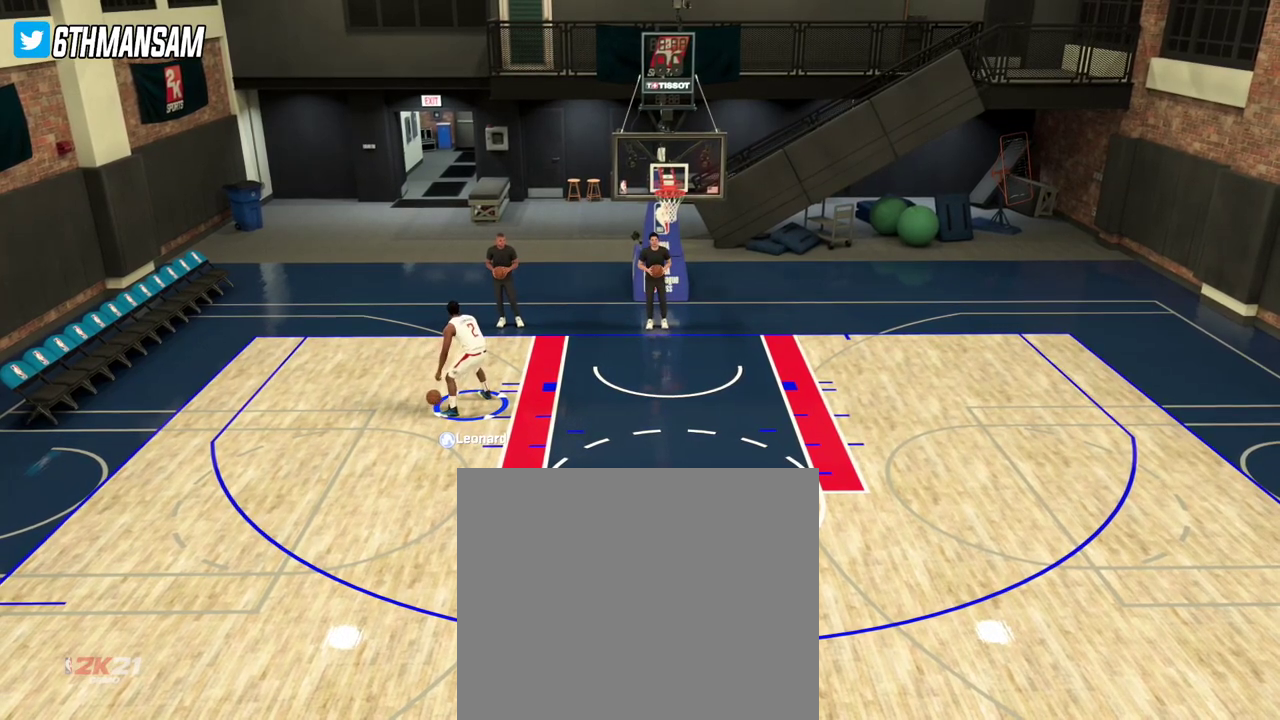
{"dt_ms": 501, "buttons": ["L2"], "left_stick": "center", "right_stick": "center", "events": [[234, "left_stick", "right"], [467, "left_stick", "center"]]}
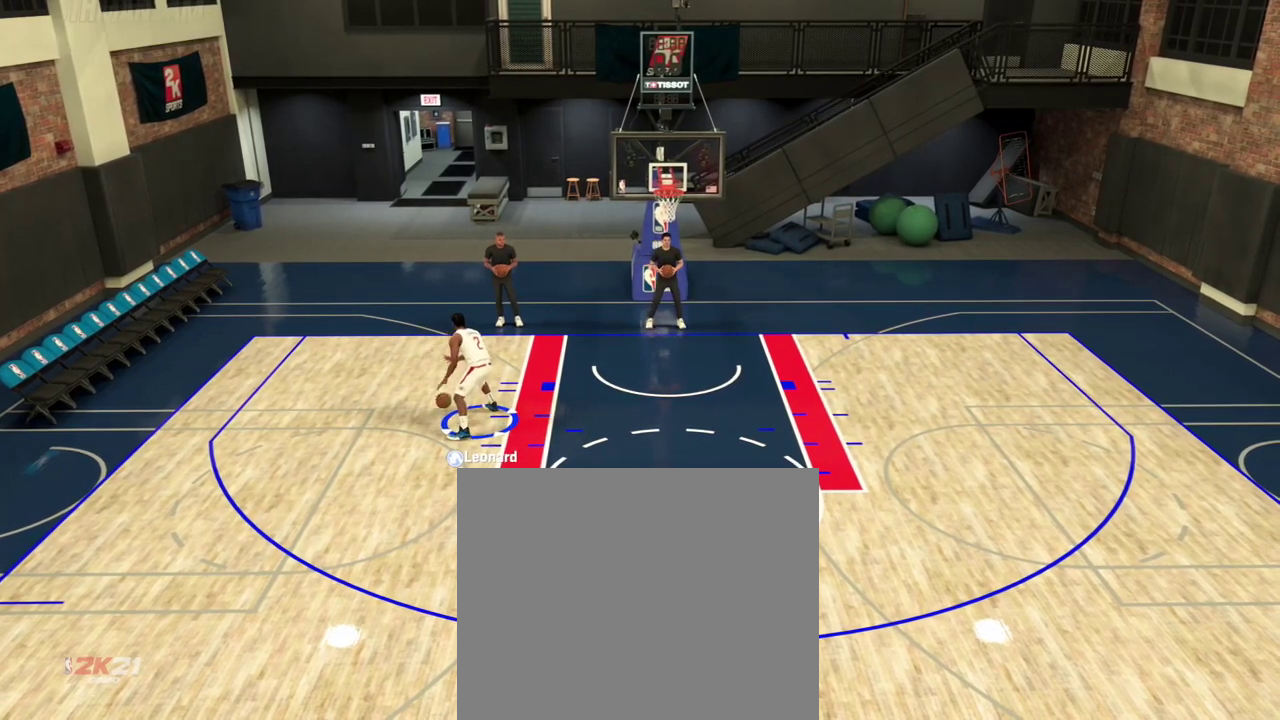
{"dt_ms": 500, "buttons": ["L2"], "left_stick": "right", "right_stick": "center", "events": [[283, "left_stick", "right"], [333, "SQUARE", "down"], [383, "SQUARE", "up"]]}
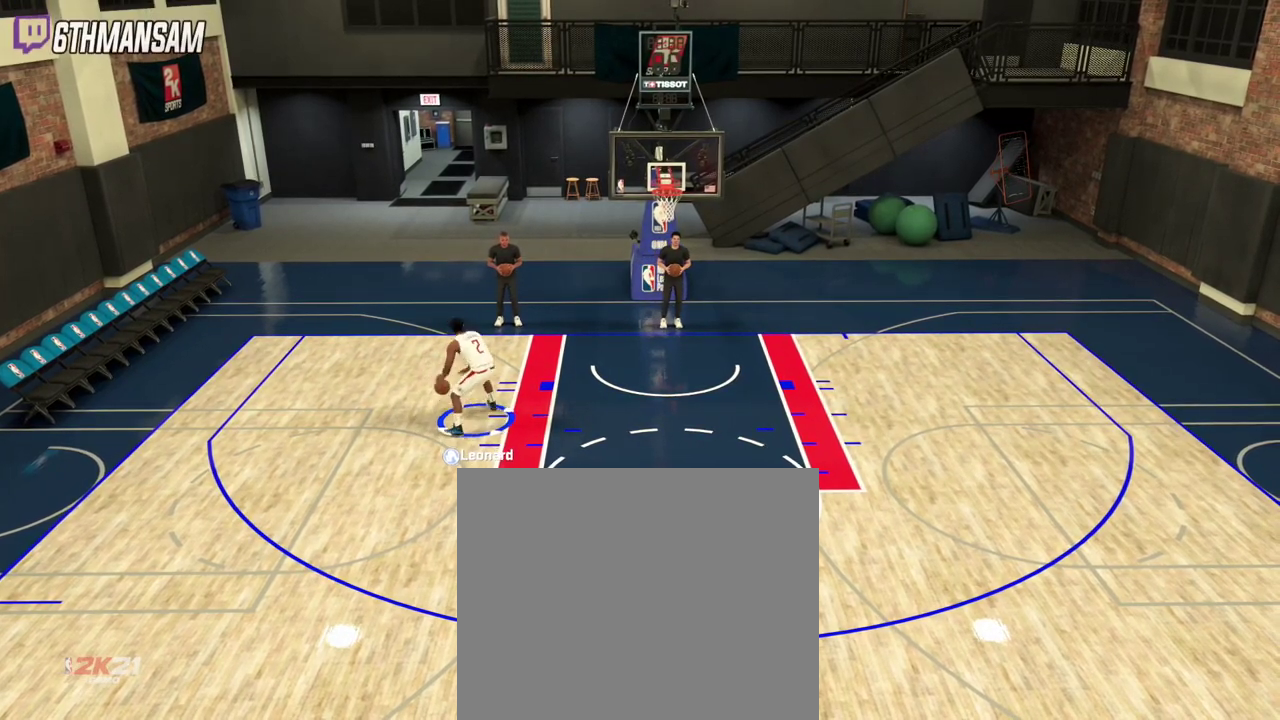
{"dt_ms": 501, "buttons": ["L2"], "left_stick": "right", "right_stick": "center", "events": []}
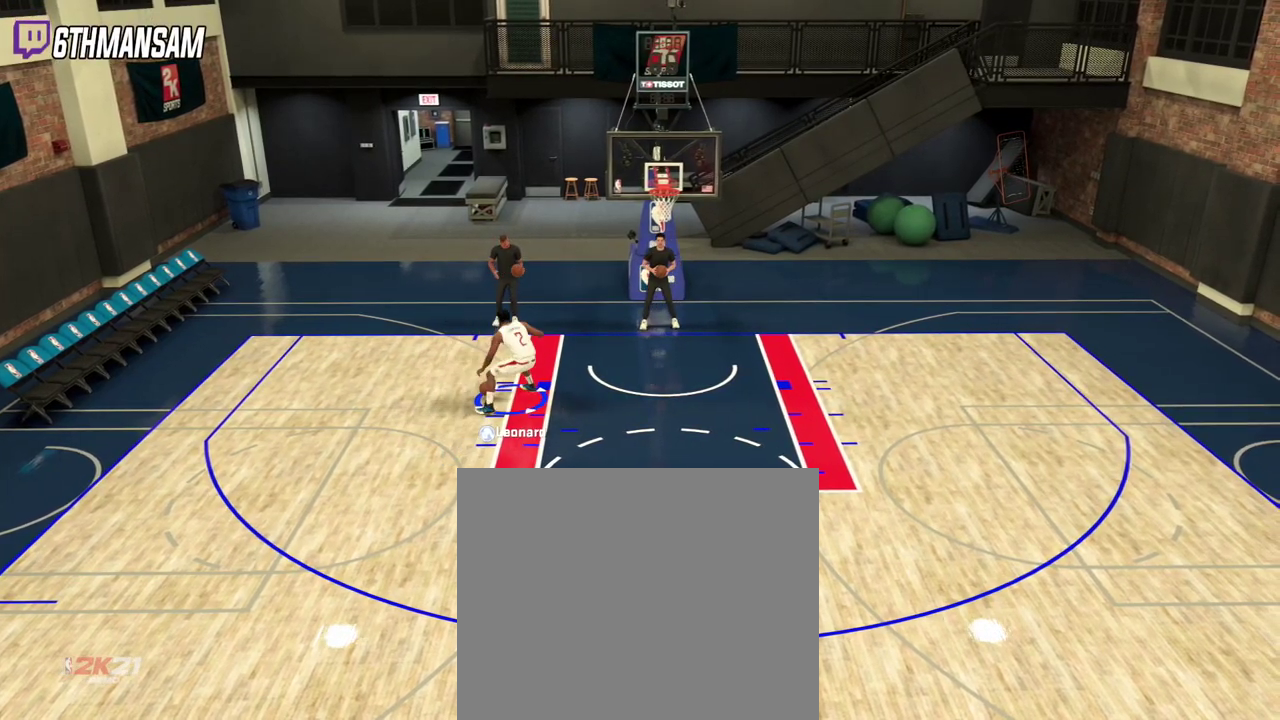
{"dt_ms": 700, "buttons": ["SQUARE", "L2", "R2"], "left_stick": "right", "right_stick": "center", "events": [[16, "R2", "down"], [100, "SQUARE", "down"]]}
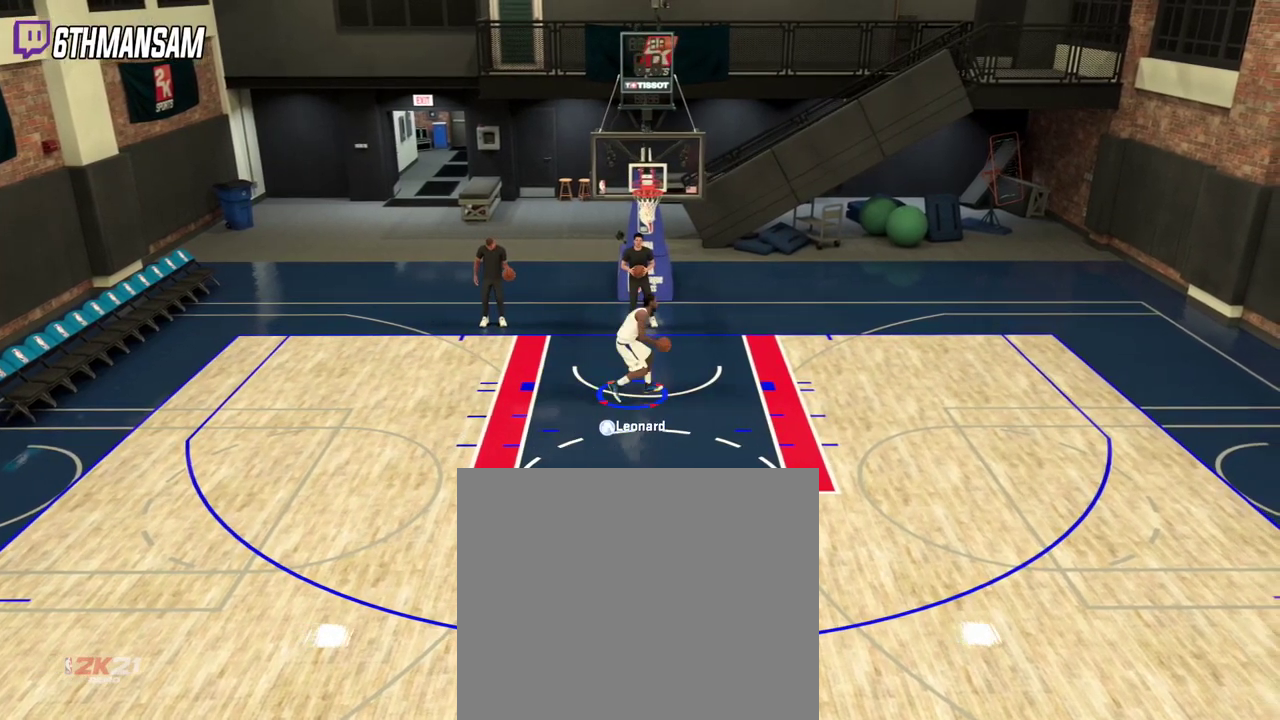
{"dt_ms": 301, "buttons": ["SQUARE", "L2", "R2"], "left_stick": "right", "right_stick": "center", "events": []}
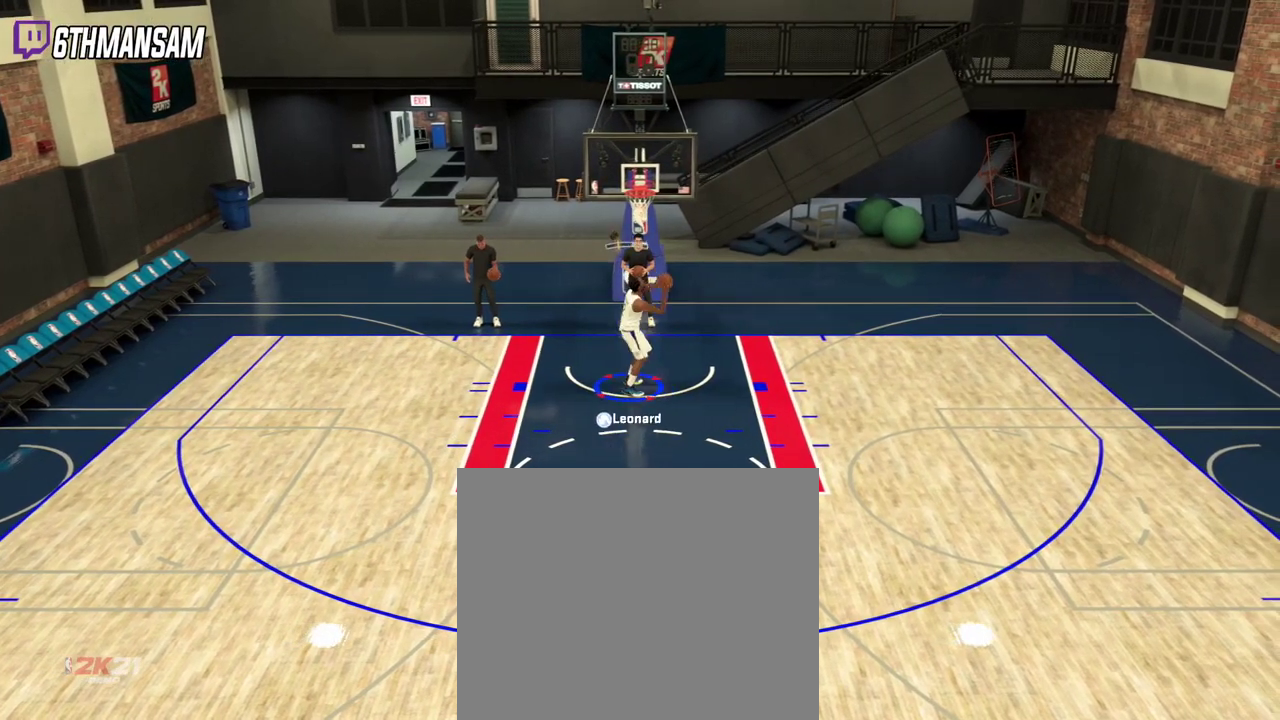
{"dt_ms": 700, "buttons": [], "left_stick": "down-right", "right_stick": "center", "events": [[183, "SQUARE", "up"], [200, "R2", "up"], [600, "L2", "up"], [700, "left_stick", "down-right"]]}
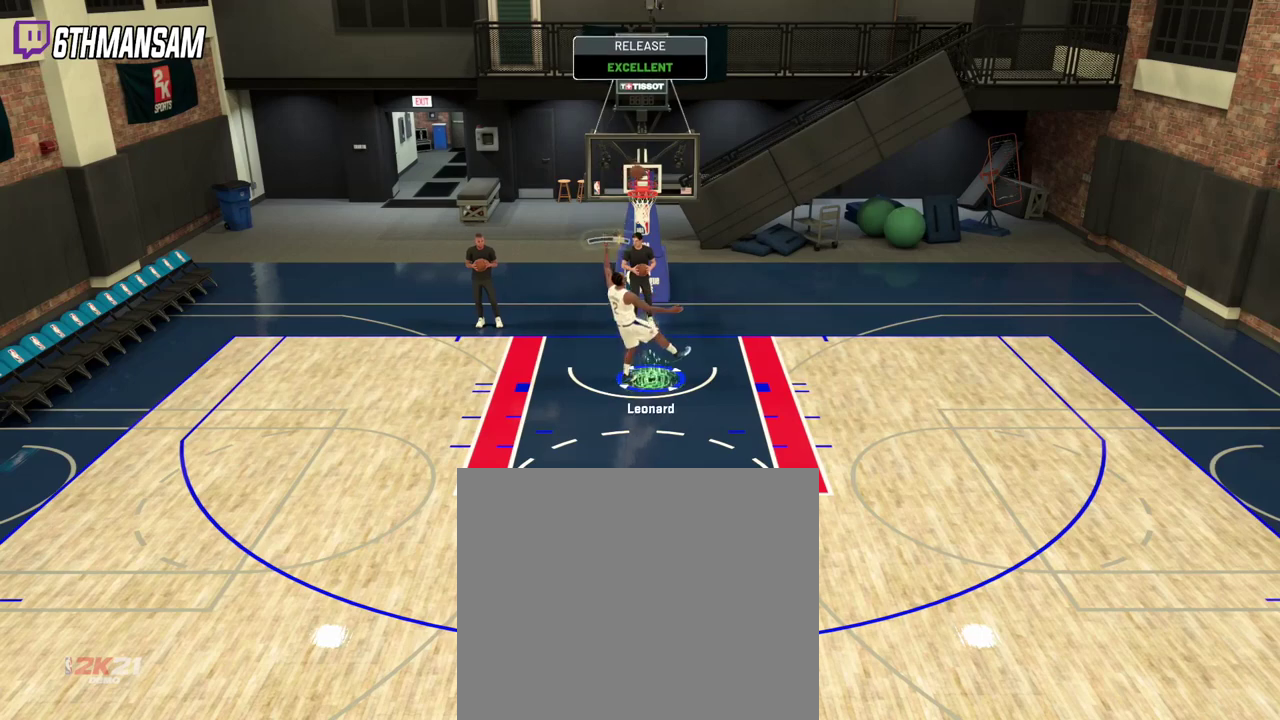
{"dt_ms": 301, "buttons": [], "left_stick": "down-right", "right_stick": "center", "events": []}
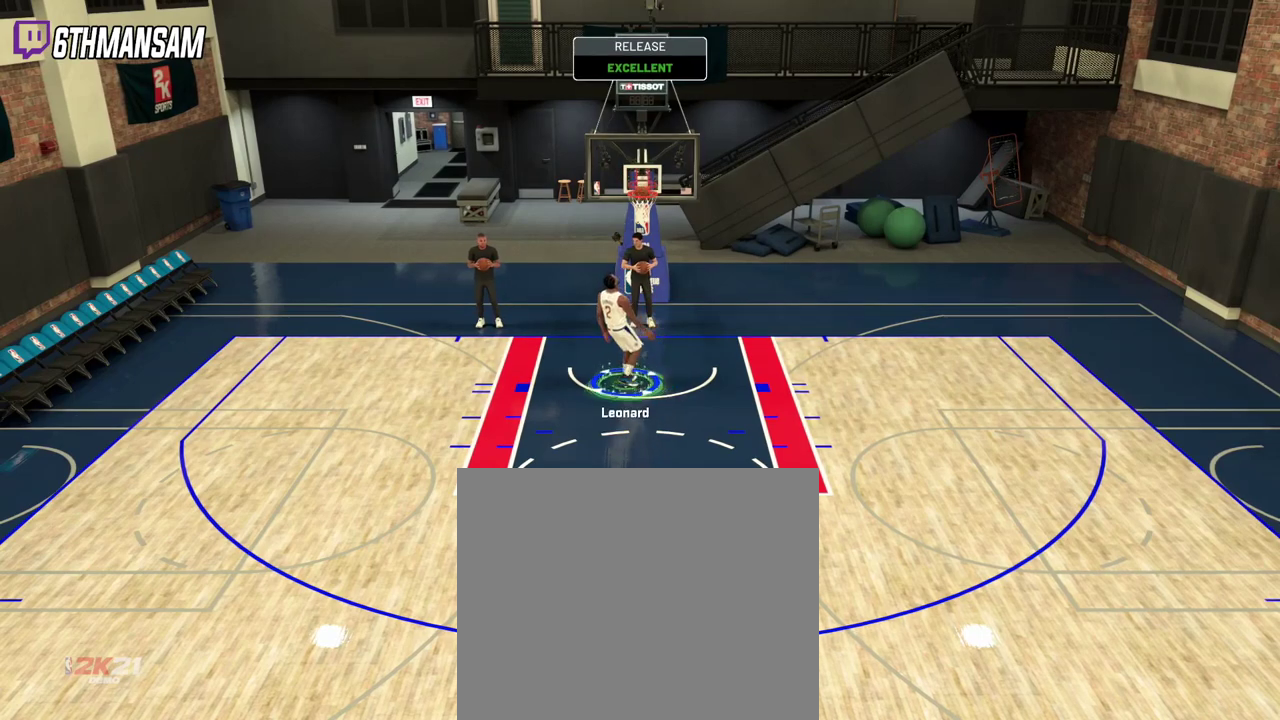
{"dt_ms": 500, "buttons": [], "left_stick": "down-right", "right_stick": "center", "events": []}
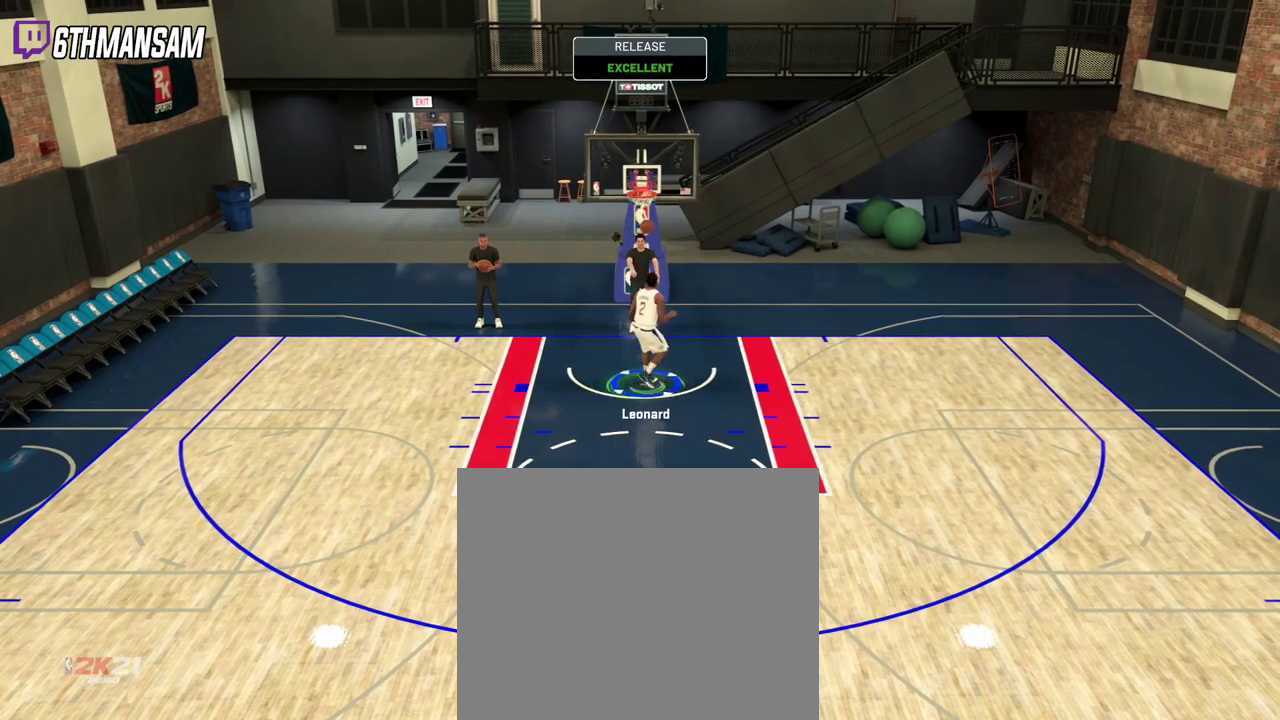
{"dt_ms": 601, "buttons": [], "left_stick": "center", "right_stick": "center", "events": [[401, "left_stick", "center"]]}
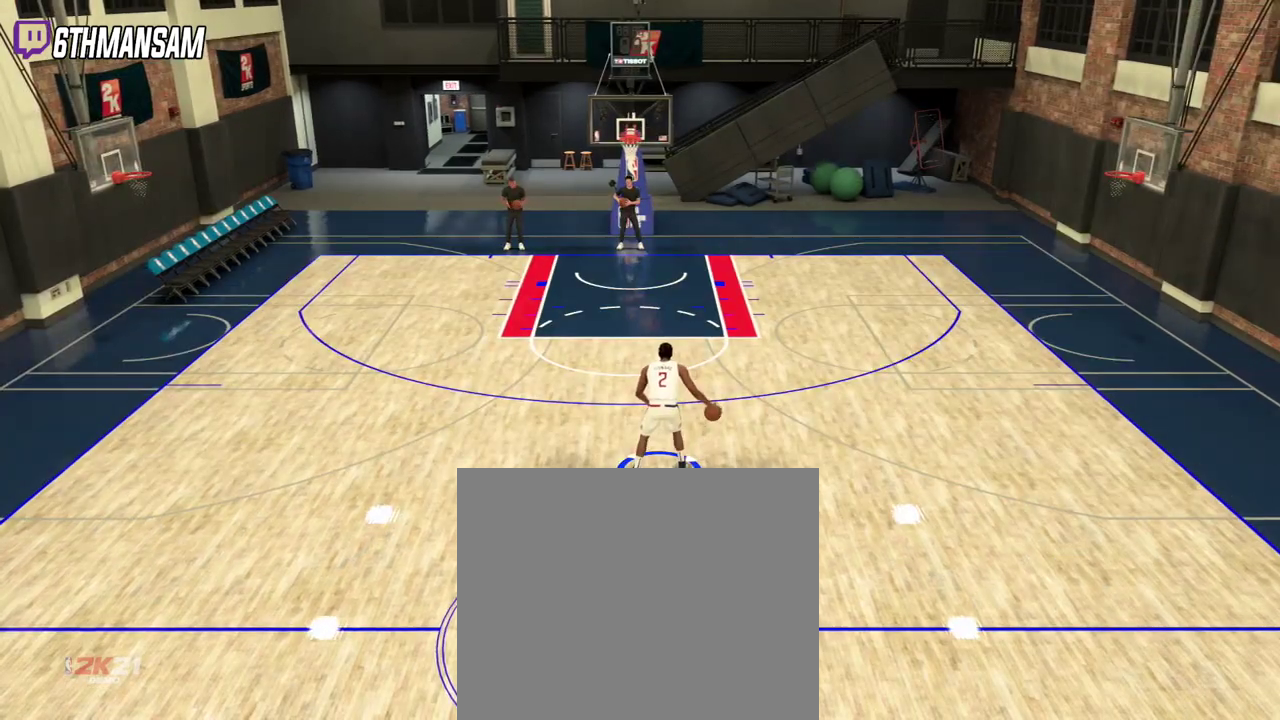
{"dt_ms": 400, "buttons": [], "left_stick": "center", "right_stick": "center", "events": []}
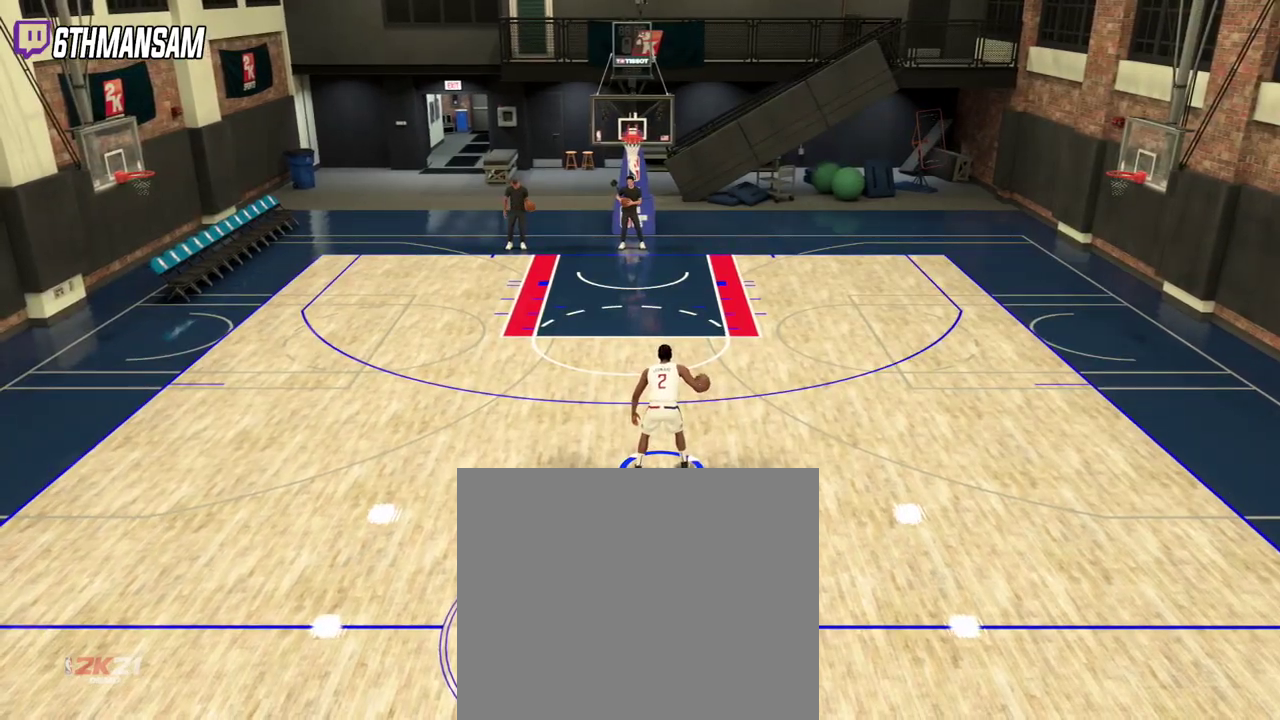
{"dt_ms": 601, "buttons": [], "left_stick": "right", "right_stick": "center", "events": [[567, "left_stick", "right"]]}
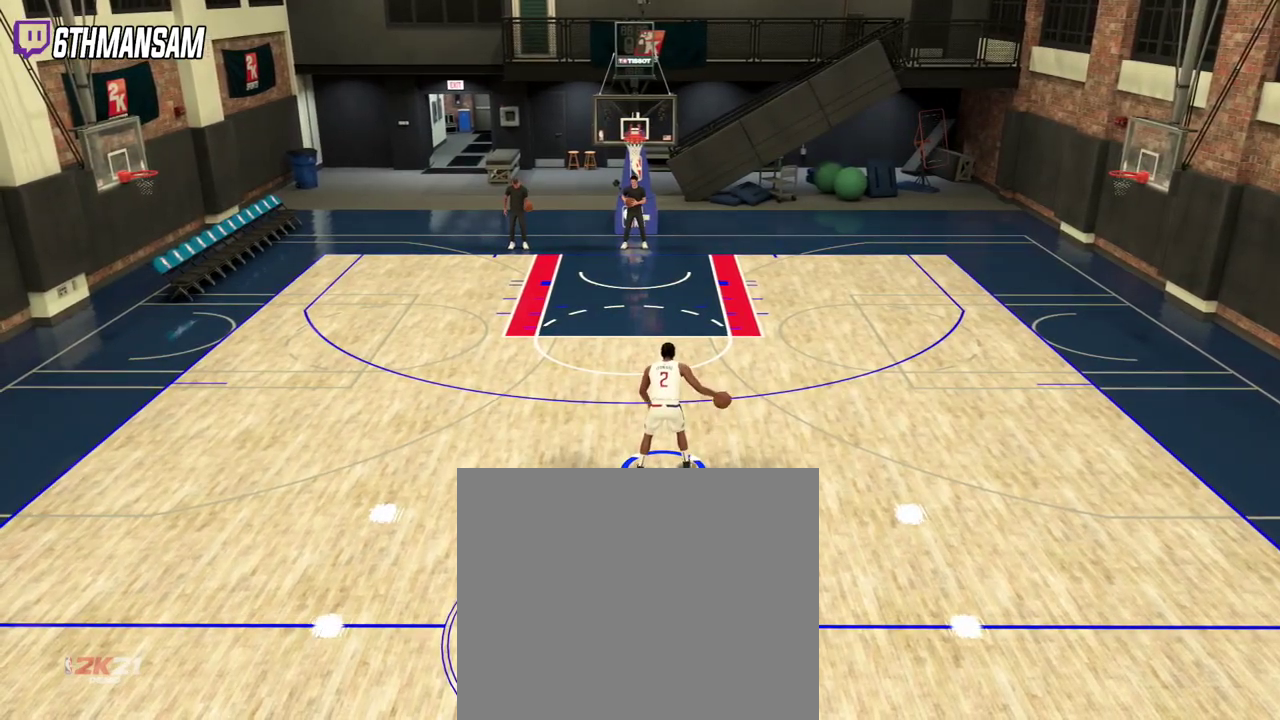
{"dt_ms": 400, "buttons": [], "left_stick": "up-right", "right_stick": "center", "events": [[217, "left_stick", "up-right"]]}
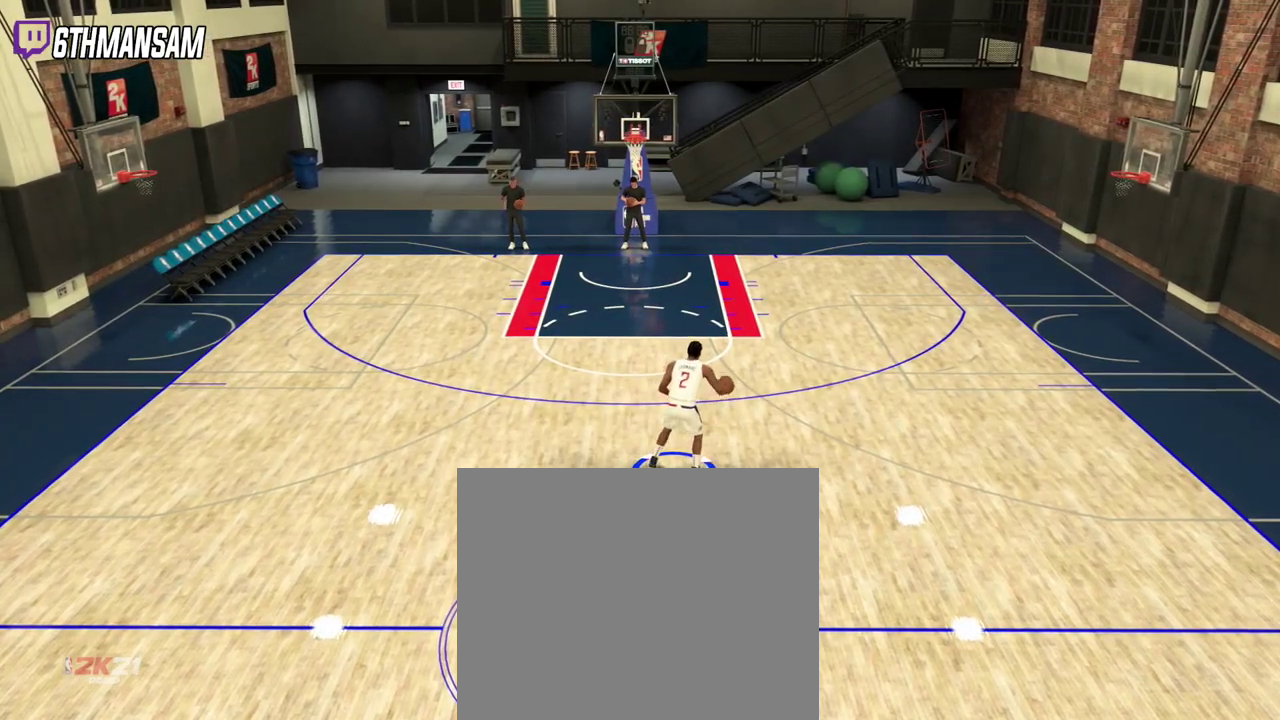
{"dt_ms": 401, "buttons": [], "left_stick": "up-right", "right_stick": "center", "events": []}
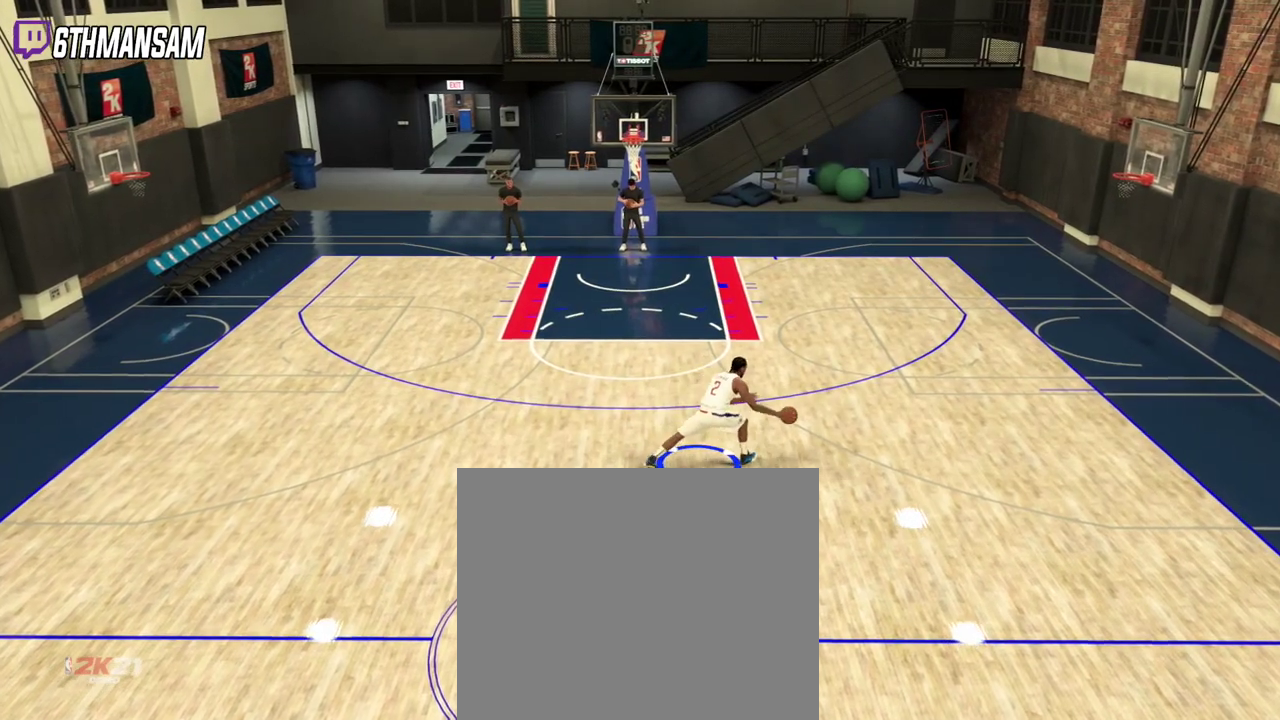
{"dt_ms": 800, "buttons": [], "left_stick": "up", "right_stick": "center", "events": [[417, "left_stick", "up"]]}
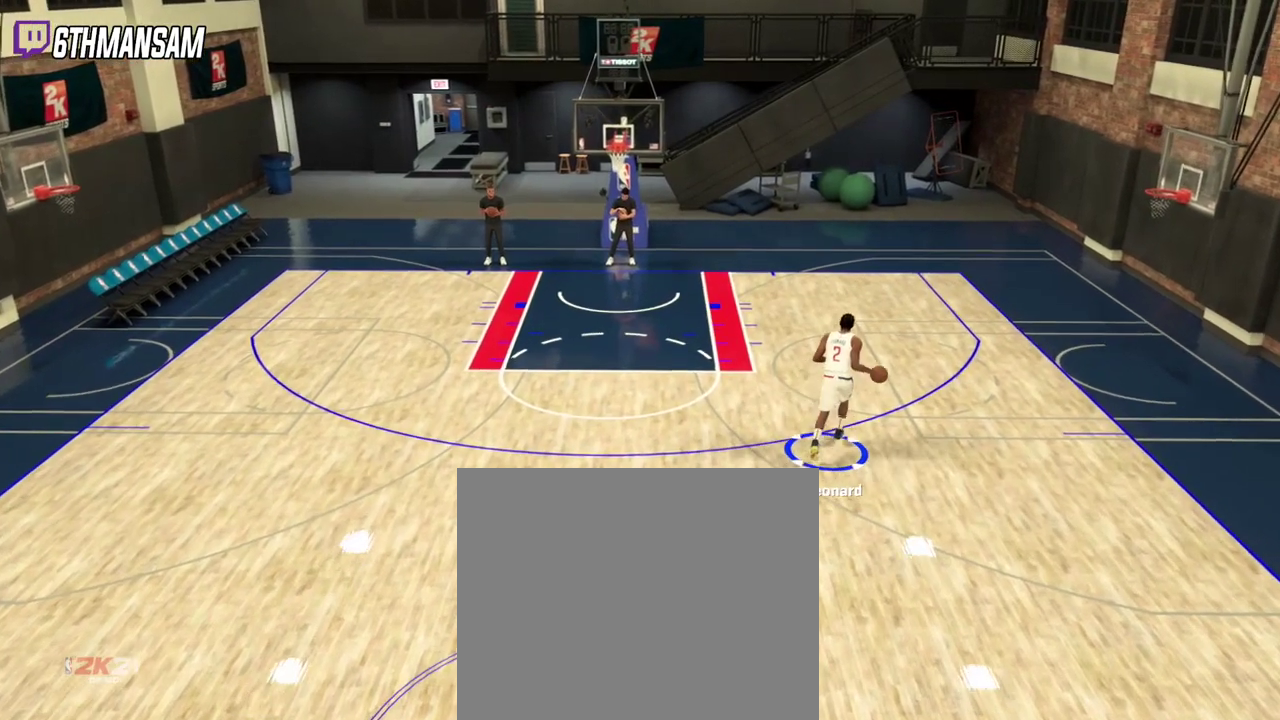
{"dt_ms": 301, "buttons": [], "left_stick": "center", "right_stick": "center", "events": [[167, "left_stick", "center"]]}